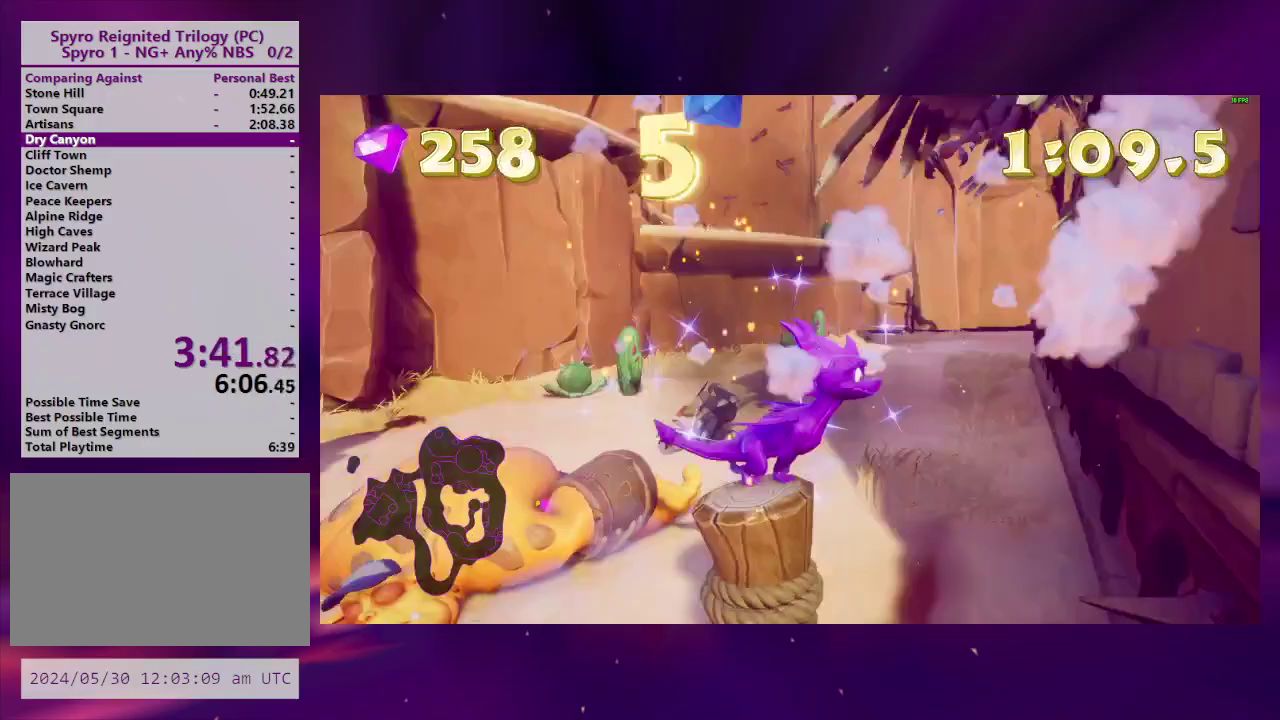
Gameplay with a controller (PlayStation layout); each line is a JSON object with the inputs held at the frame after it. "events" lists button and stick changes between this image and that frame as [ms after this image, input, new state], when the widget could be followed in between. This overlay highlights the sticks when they move; stick clicks (L3 R3) are not distinguishable. Not read: DPAD_UP L3 R3 SQUARE left_stick.
{"buttons": [], "right_stick": "center", "events": [[67, "DPAD_LEFT", "down"], [367, "DPAD_LEFT", "up"], [433, "right_stick", "center"]]}
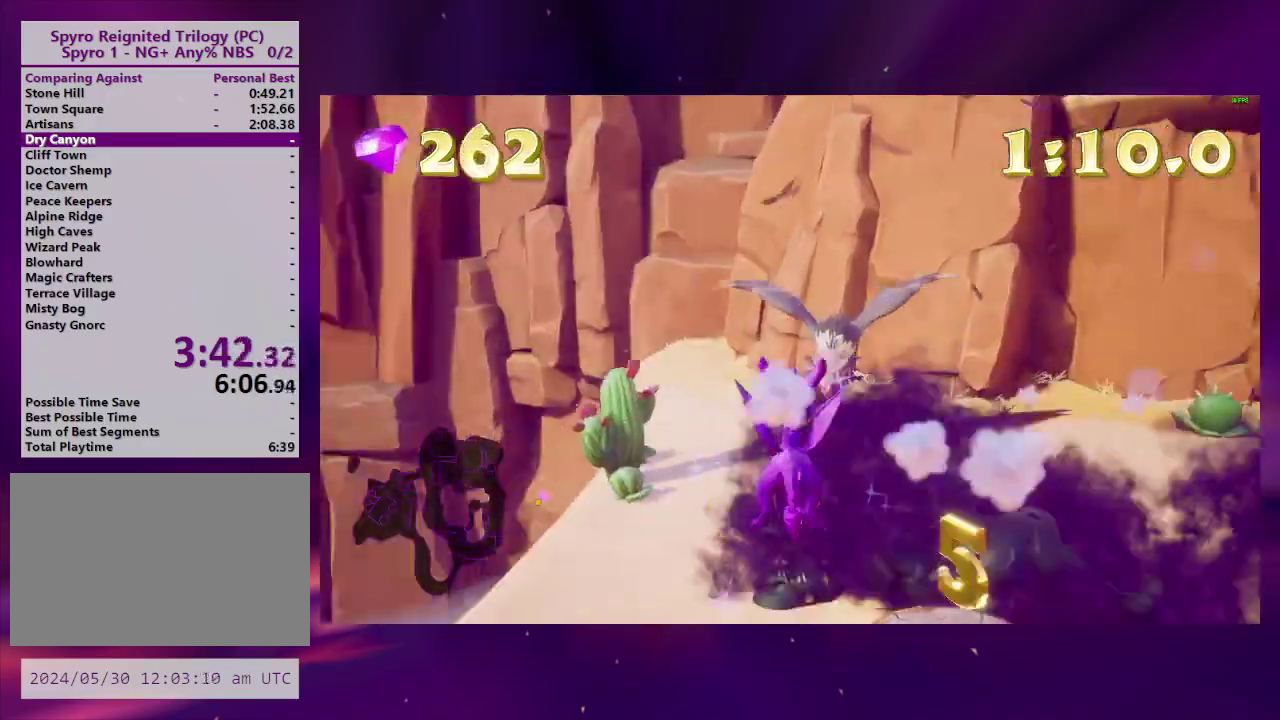
{"buttons": [], "right_stick": "center", "events": [[133, "DPAD_RIGHT", "down"], [267, "CROSS", "down"], [300, "L2", "down"], [333, "DPAD_RIGHT", "up"], [367, "CIRCLE", "down"], [367, "CROSS", "up"], [367, "L2", "up"], [467, "CIRCLE", "up"]]}
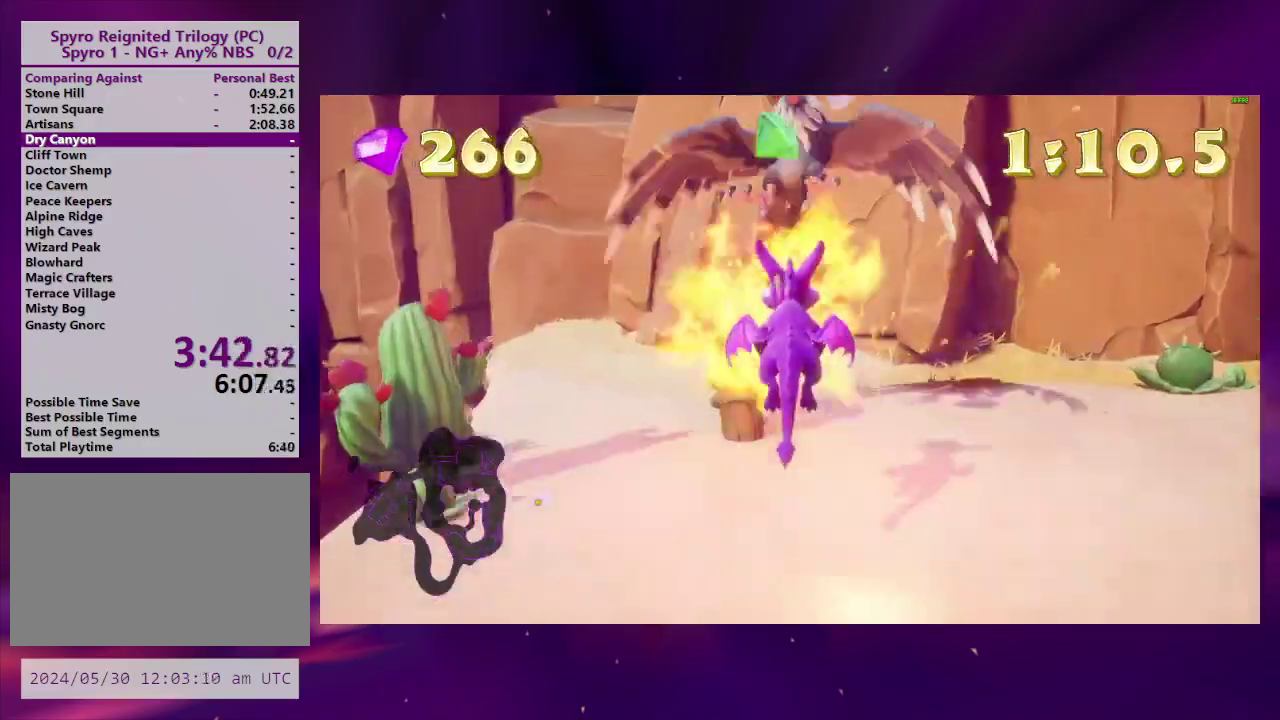
{"buttons": [], "right_stick": "down-right", "events": [[133, "DPAD_LEFT", "down"], [267, "DPAD_LEFT", "up"], [267, "right_stick", "right"], [367, "right_stick", "down-right"]]}
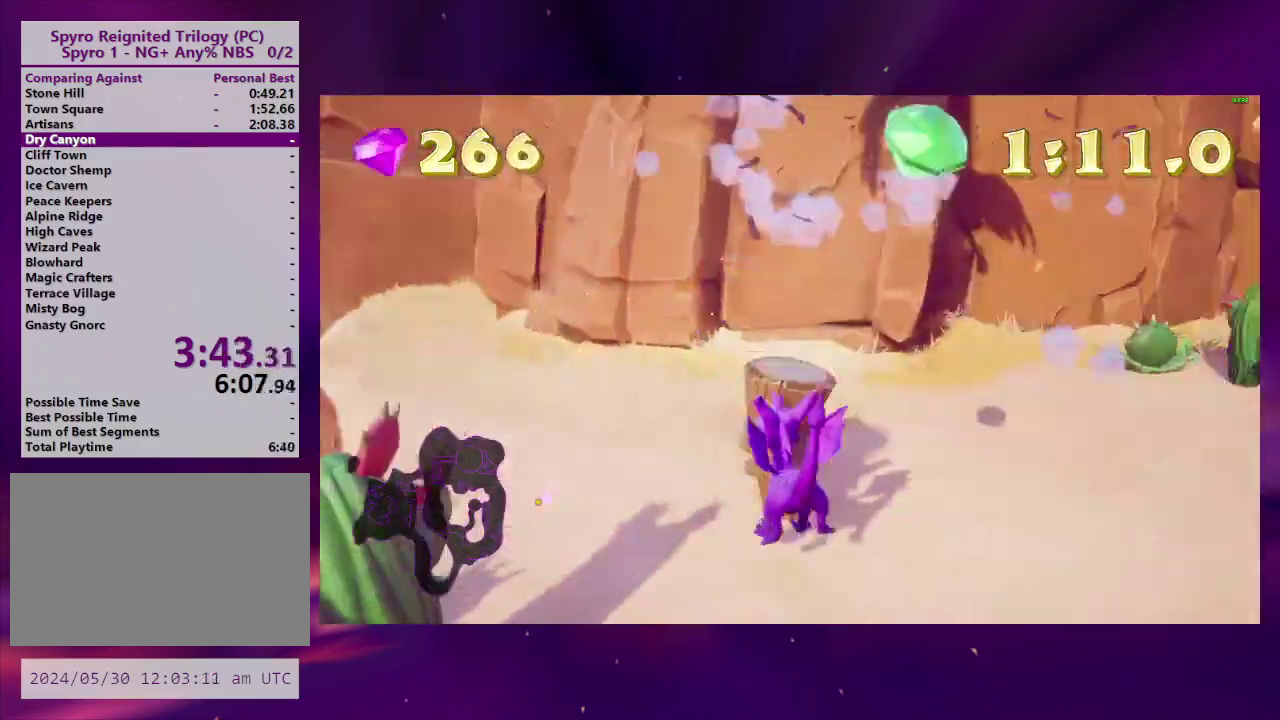
{"buttons": [], "right_stick": "center", "events": [[33, "DPAD_RIGHT", "down"], [33, "L2", "down"], [200, "DPAD_RIGHT", "up"], [233, "L2", "up"], [333, "DPAD_RIGHT", "down"], [433, "DPAD_RIGHT", "up"], [467, "right_stick", "center"]]}
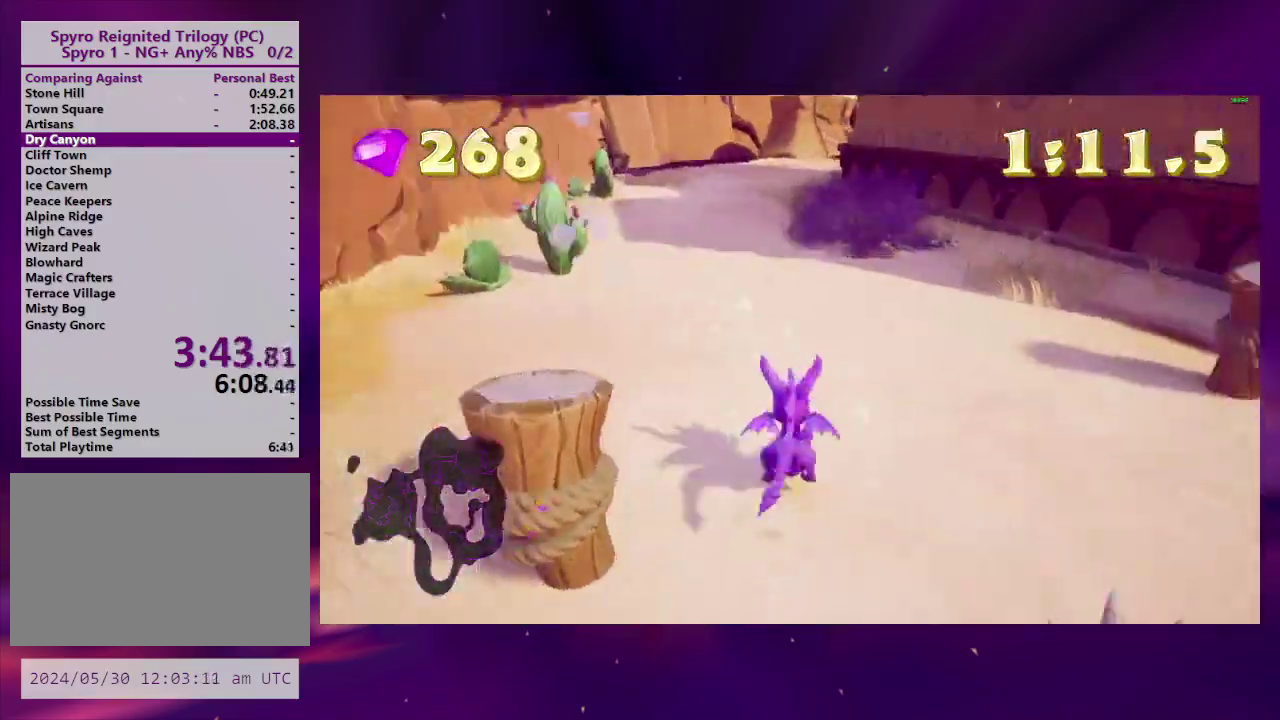
{"buttons": [], "right_stick": "center", "events": [[267, "DPAD_LEFT", "down"], [400, "DPAD_LEFT", "up"]]}
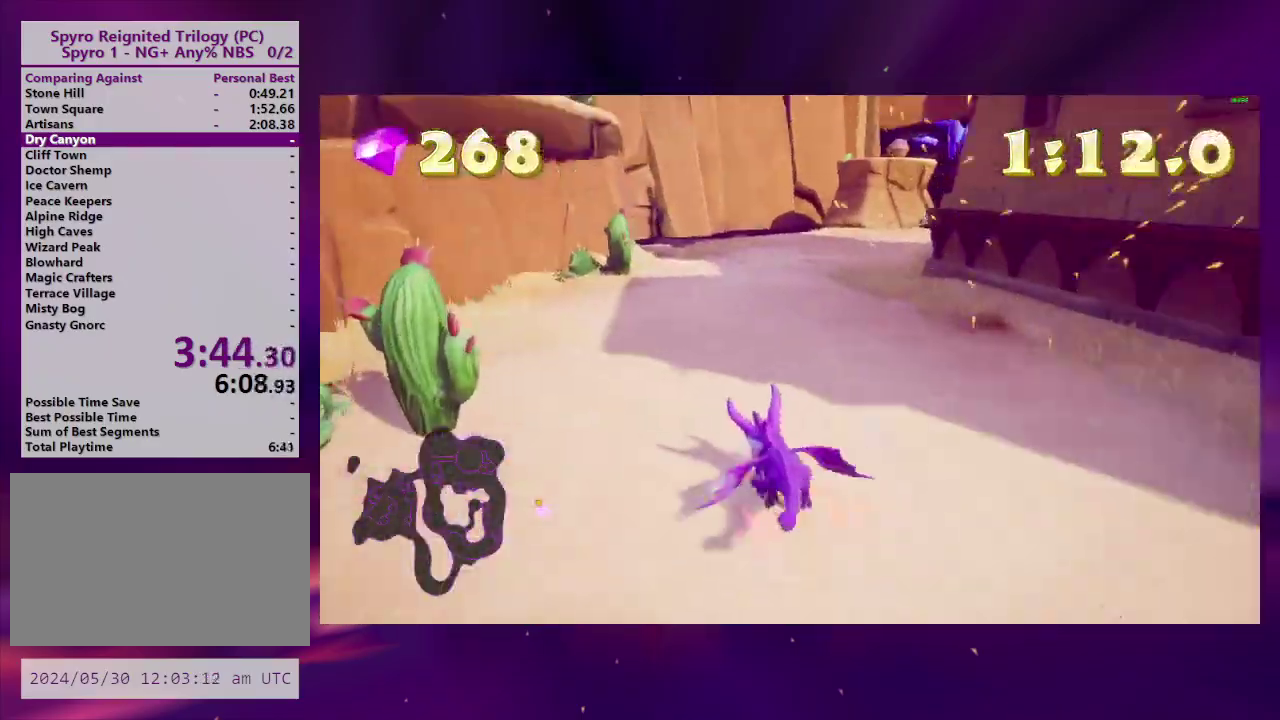
{"buttons": [], "right_stick": "center", "events": [[100, "DPAD_RIGHT", "down"], [200, "DPAD_RIGHT", "up"], [367, "DPAD_RIGHT", "down"], [500, "DPAD_RIGHT", "up"]]}
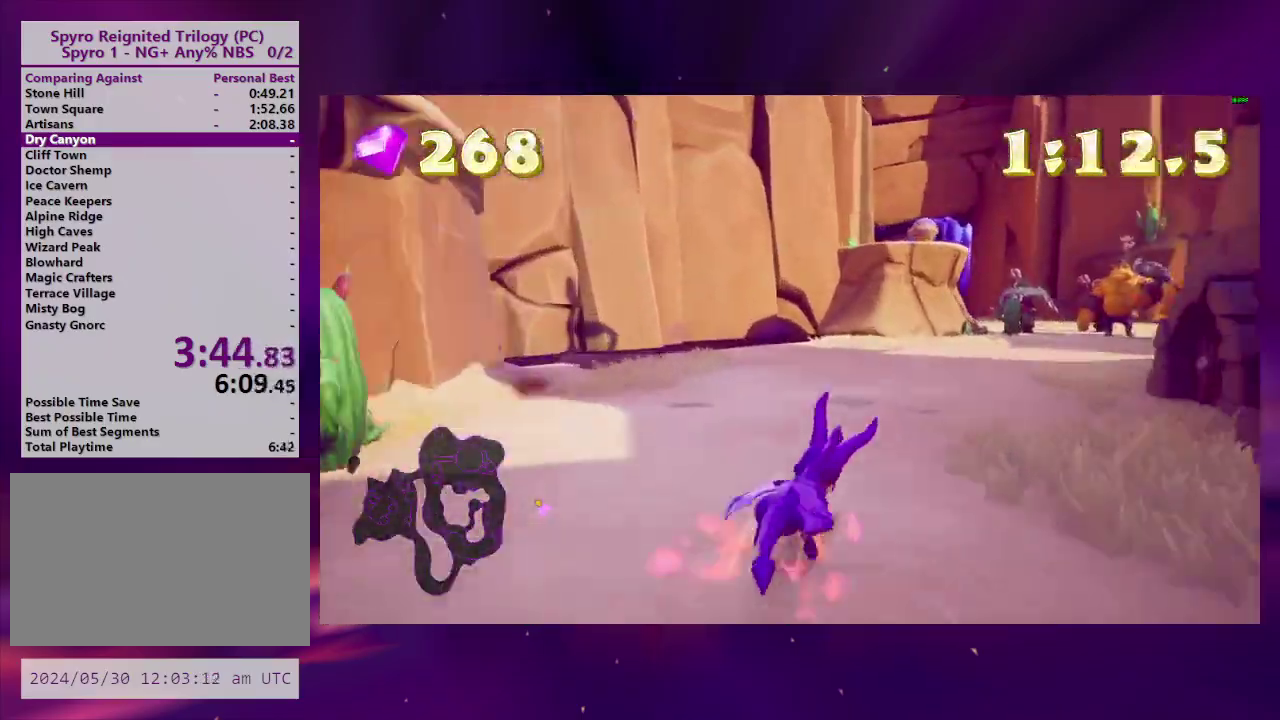
{"buttons": ["DPAD_LEFT"], "right_stick": "center", "events": [[133, "DPAD_RIGHT", "down"], [267, "DPAD_RIGHT", "up"], [500, "DPAD_LEFT", "down"]]}
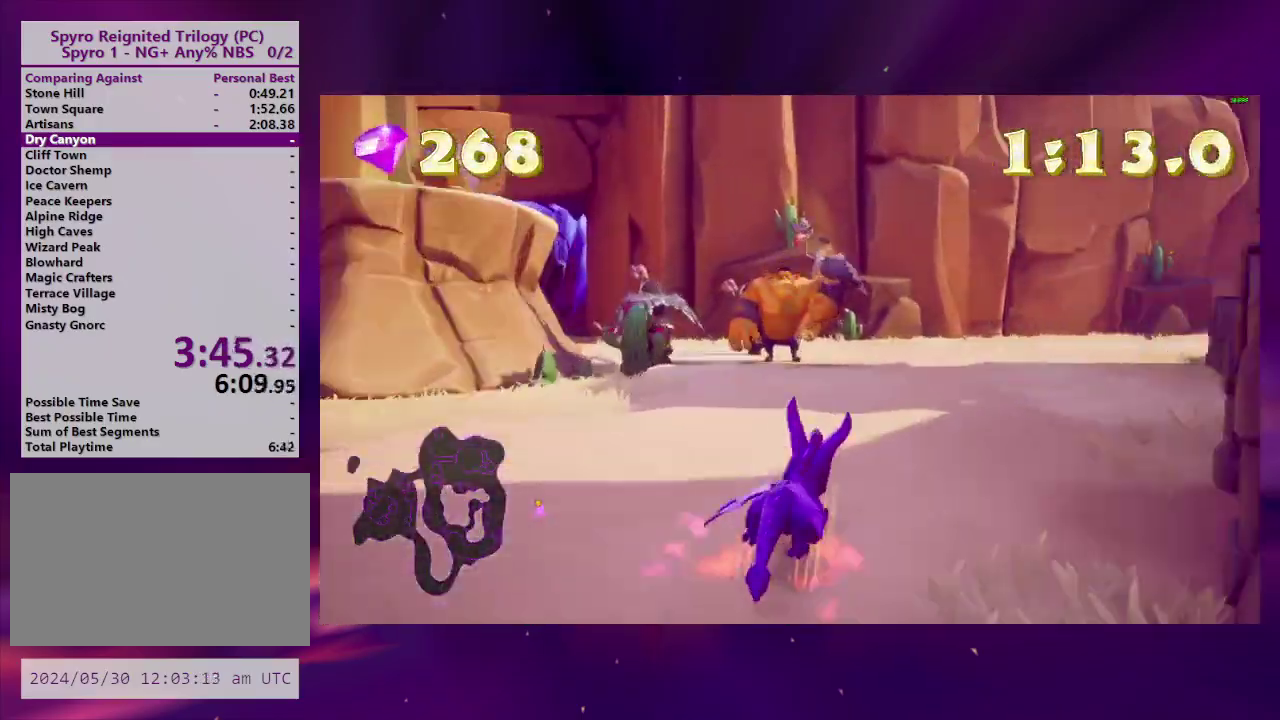
{"buttons": [], "right_stick": "center", "events": [[100, "DPAD_LEFT", "up"], [267, "DPAD_LEFT", "down"], [400, "DPAD_LEFT", "up"]]}
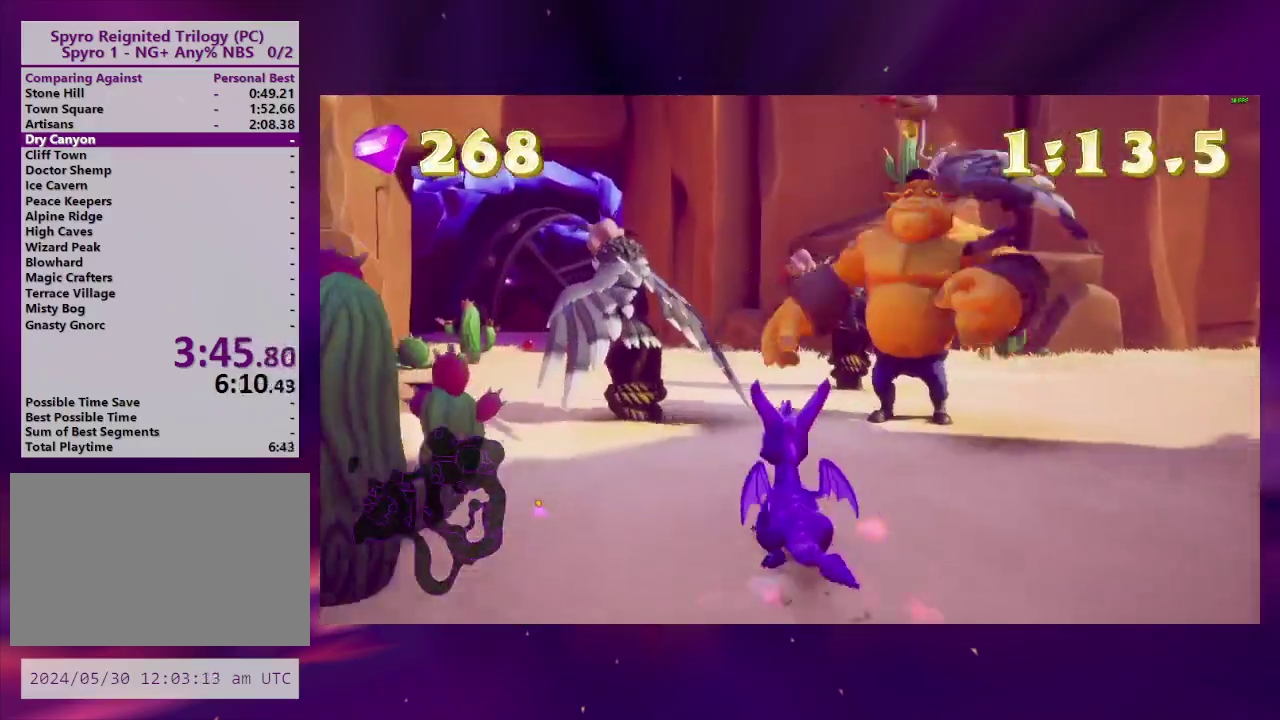
{"buttons": ["CIRCLE", "DPAD_LEFT"], "right_stick": "center", "events": [[67, "CROSS", "down"], [100, "DPAD_LEFT", "down"], [133, "CIRCLE", "down"], [167, "CROSS", "up"], [200, "CIRCLE", "up"], [200, "DPAD_LEFT", "up"], [267, "DPAD_RIGHT", "down"], [367, "DPAD_DOWN", "down"], [467, "CIRCLE", "down"], [467, "DPAD_DOWN", "up"], [467, "DPAD_RIGHT", "up"], [500, "DPAD_LEFT", "down"]]}
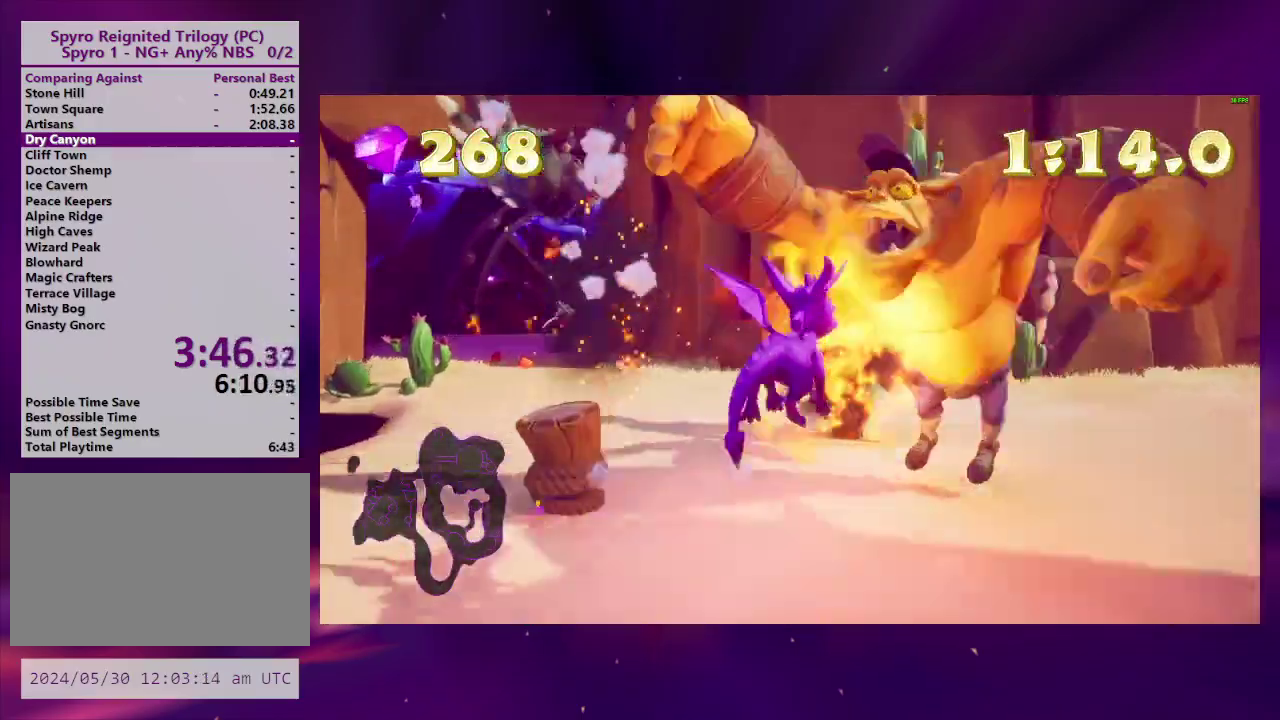
{"buttons": ["CROSS"], "right_stick": "center", "events": [[67, "CIRCLE", "up"], [133, "DPAD_LEFT", "up"], [267, "DPAD_RIGHT", "down"], [333, "DPAD_RIGHT", "up"], [500, "CROSS", "down"]]}
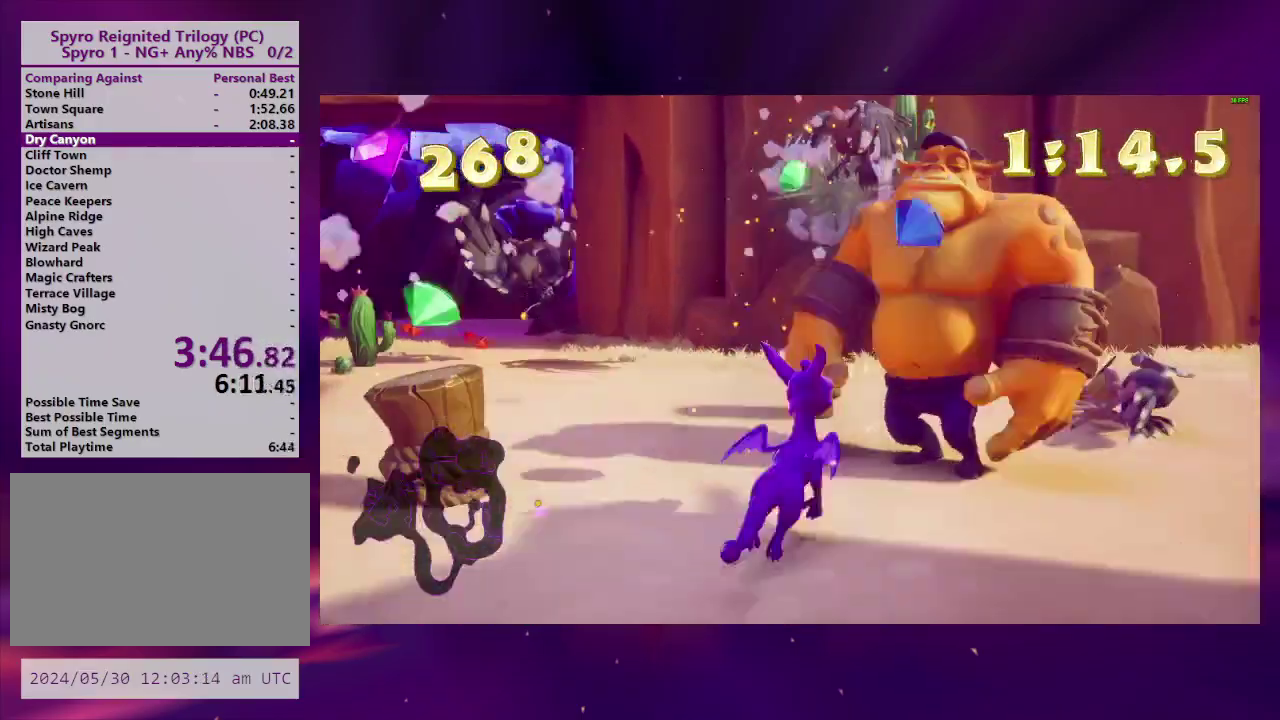
{"buttons": ["DPAD_DOWN", "DPAD_RIGHT"], "right_stick": "left", "events": [[67, "CIRCLE", "down"], [67, "CROSS", "up"], [167, "CIRCLE", "up"], [367, "DPAD_RIGHT", "down"], [367, "right_stick", "left"], [433, "DPAD_DOWN", "down"]]}
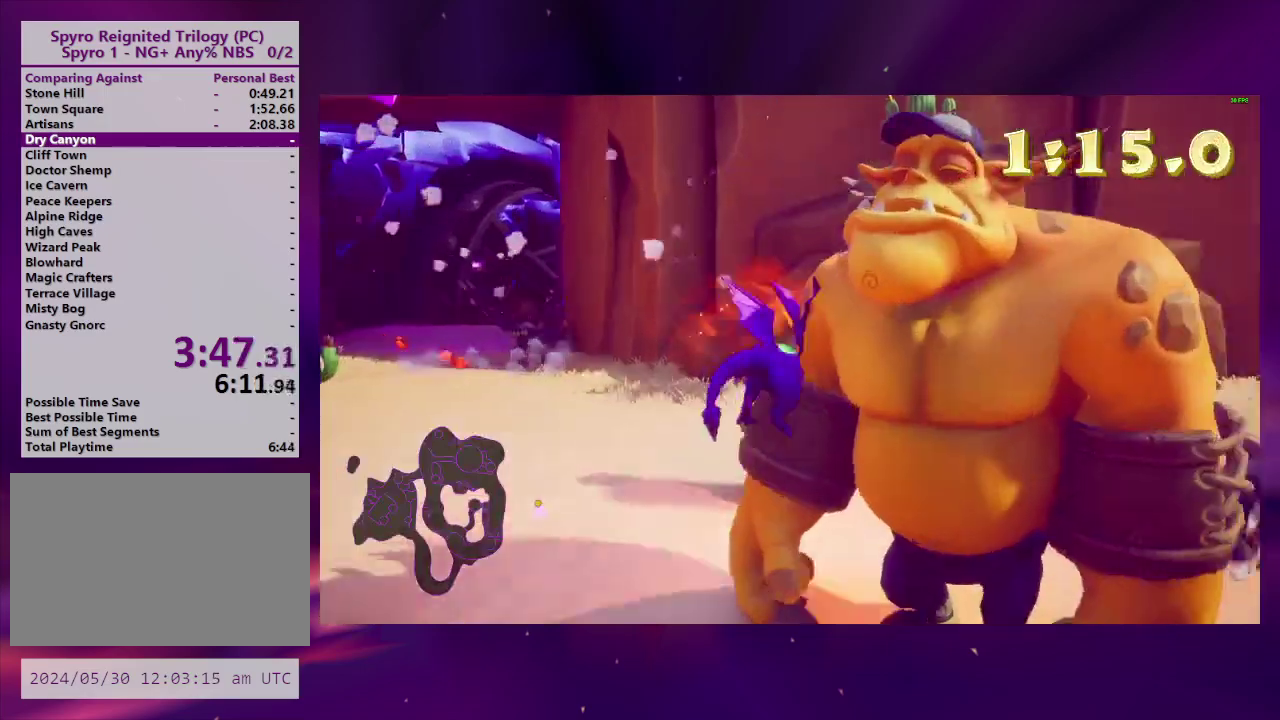
{"buttons": [], "right_stick": "center", "events": [[33, "DPAD_RIGHT", "up"], [67, "DPAD_LEFT", "down"], [100, "DPAD_DOWN", "up"], [133, "right_stick", "center"], [400, "DPAD_LEFT", "up"]]}
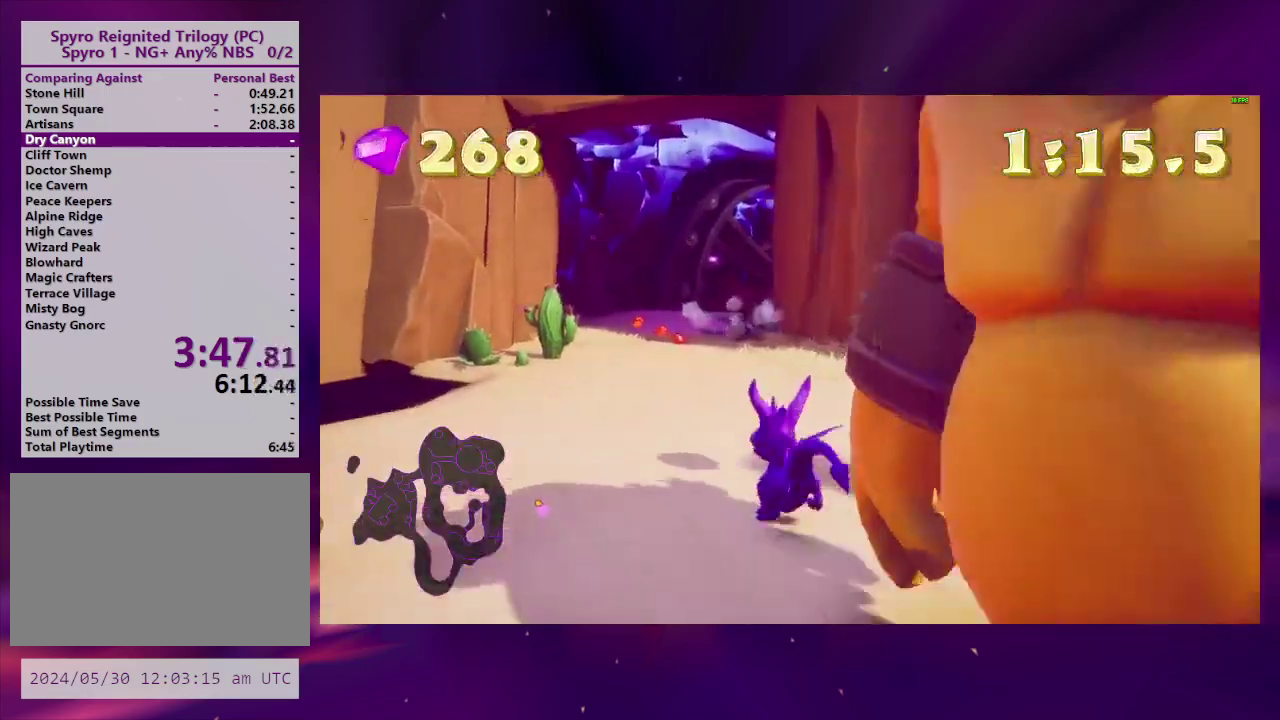
{"buttons": [], "right_stick": "center", "events": [[267, "DPAD_LEFT", "down"], [367, "DPAD_LEFT", "up"]]}
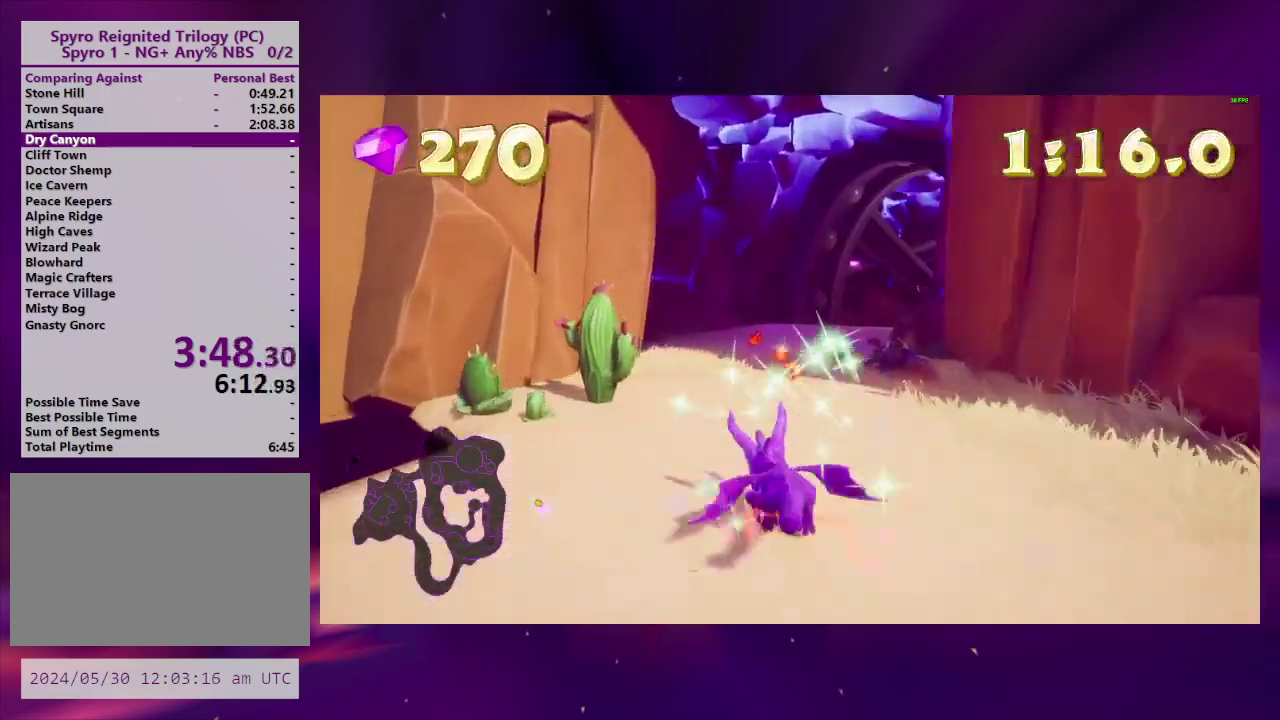
{"buttons": ["DPAD_LEFT"], "right_stick": "center", "events": [[67, "DPAD_RIGHT", "down"], [167, "DPAD_RIGHT", "up"], [467, "DPAD_LEFT", "down"]]}
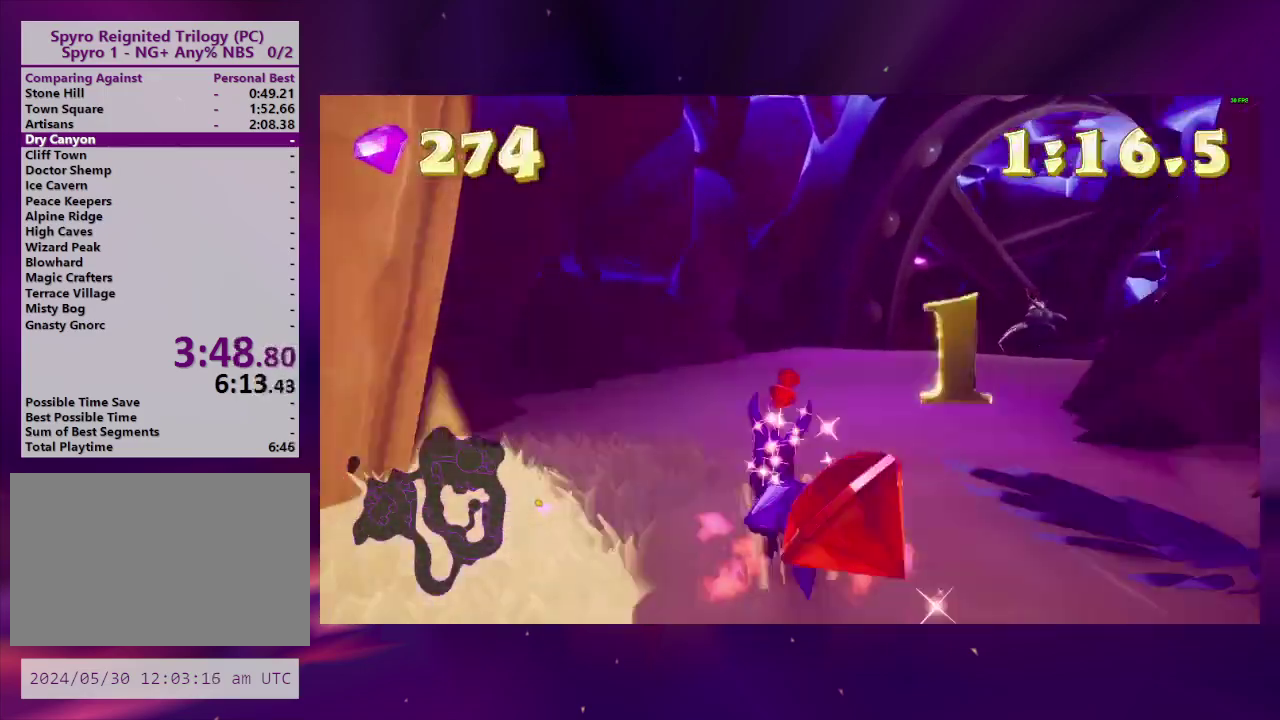
{"buttons": ["DPAD_RIGHT"], "right_stick": "center", "events": [[33, "DPAD_LEFT", "up"], [100, "DPAD_RIGHT", "down"]]}
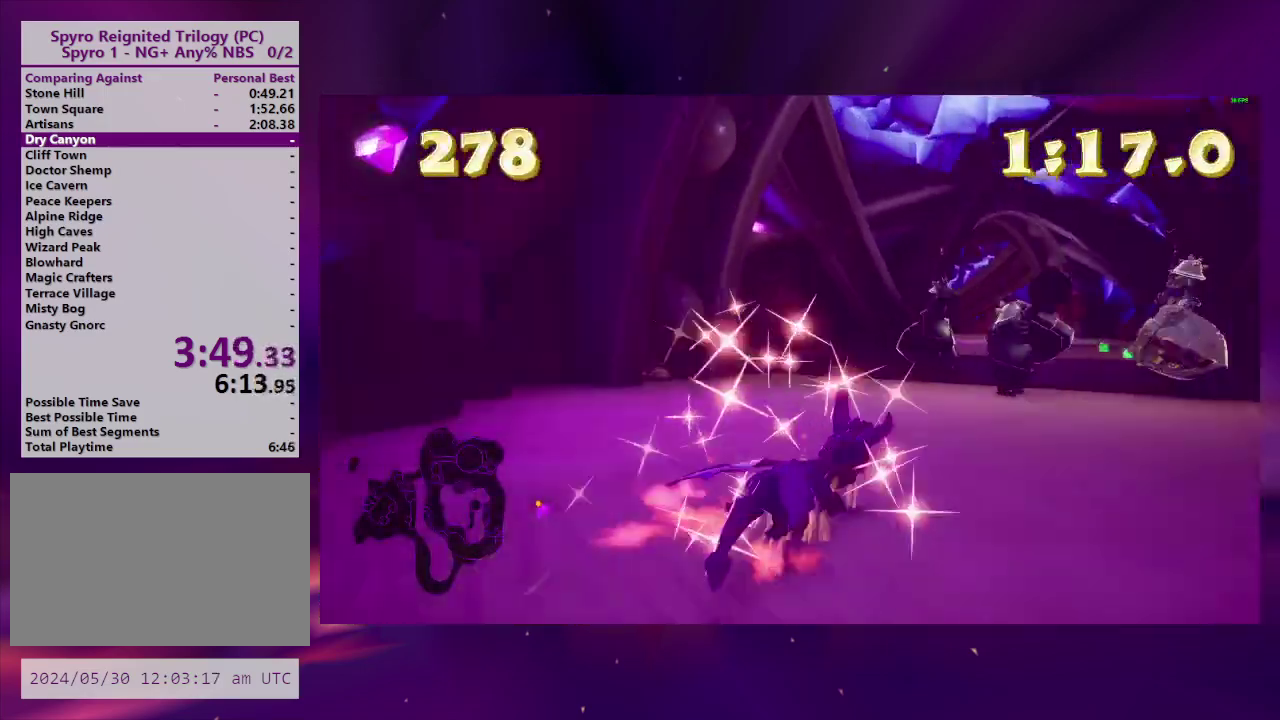
{"buttons": ["DPAD_LEFT"], "right_stick": "center"}
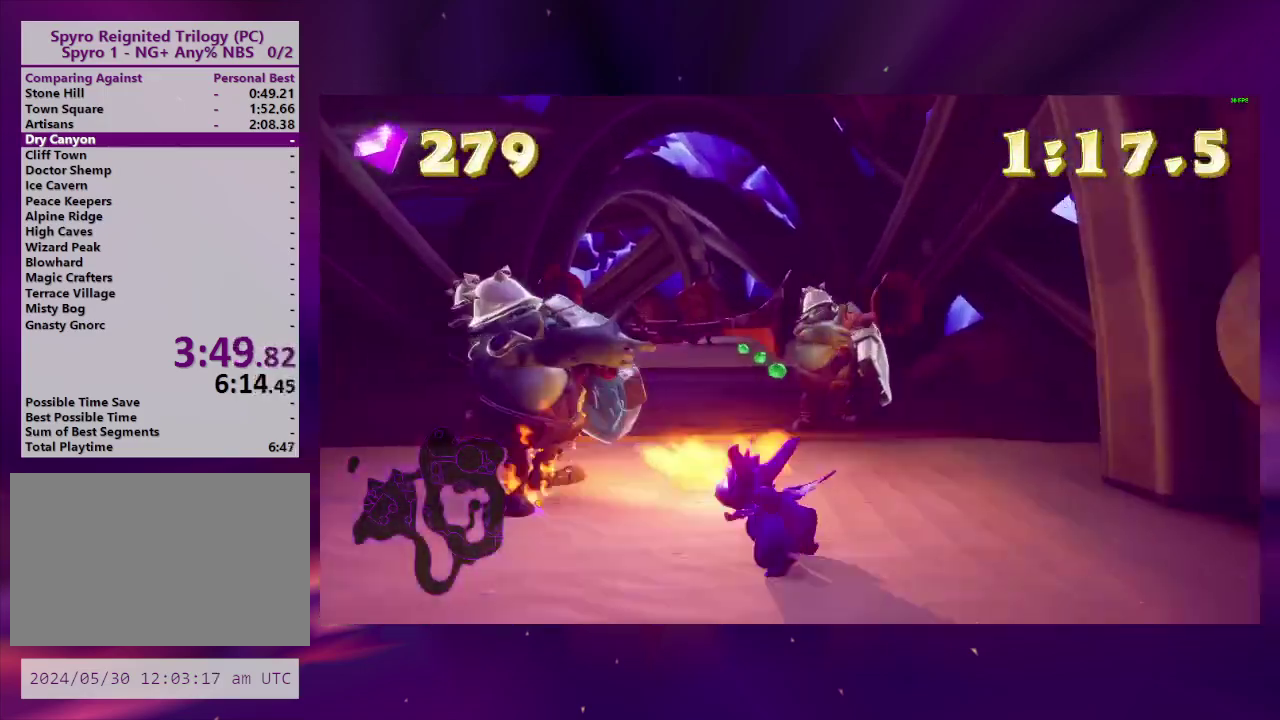
{"buttons": ["CIRCLE", "DPAD_DOWN", "DPAD_LEFT"], "right_stick": "center"}
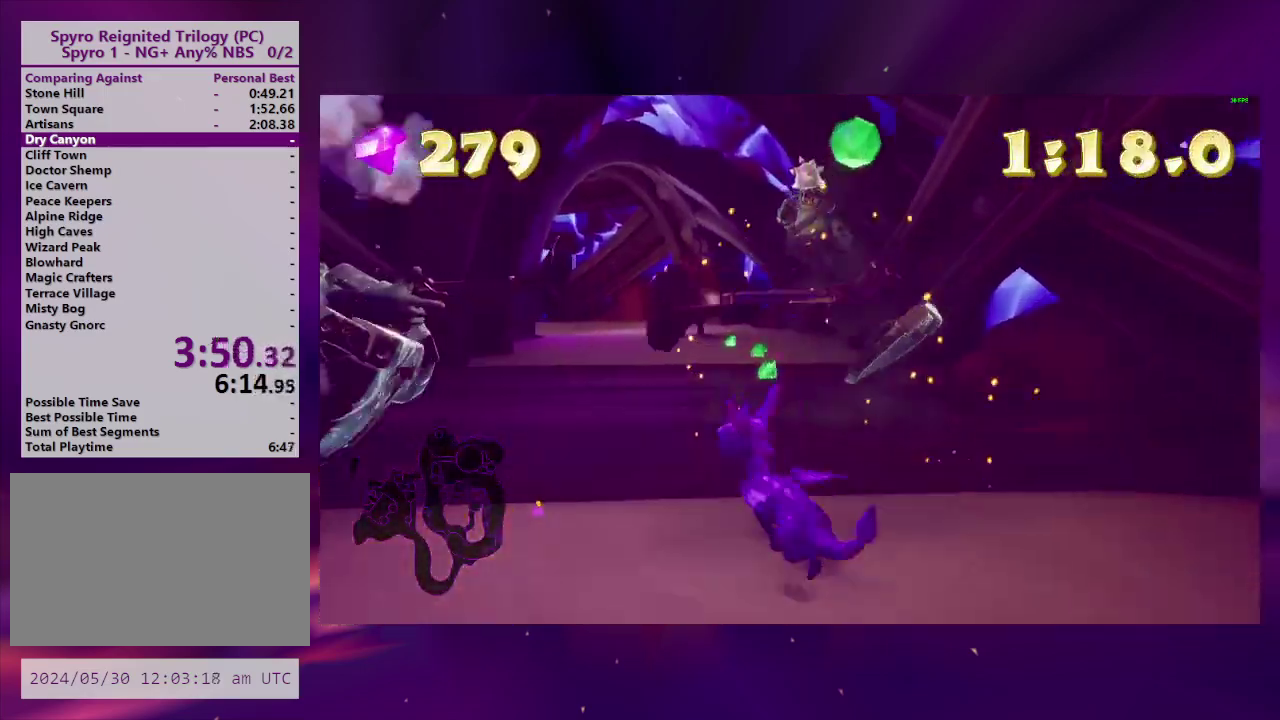
{"buttons": ["DPAD_DOWN"], "right_stick": "center", "events": [[67, "CIRCLE", "up"], [67, "DPAD_DOWN", "up"], [167, "CIRCLE", "down"], [267, "CIRCLE", "up"], [433, "DPAD_LEFT", "up"], [467, "DPAD_DOWN", "down"]]}
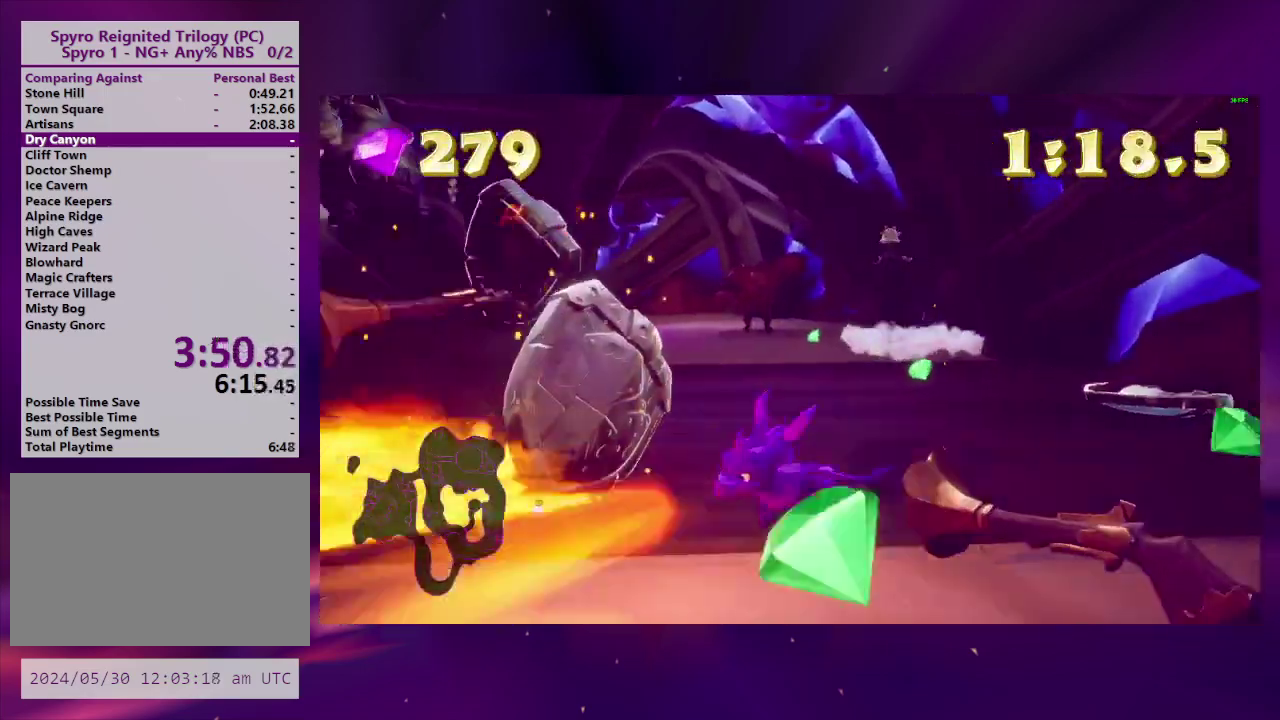
{"buttons": [], "right_stick": "center", "events": [[33, "right_stick", "down-right"], [200, "DPAD_DOWN", "up"], [267, "right_stick", "center"]]}
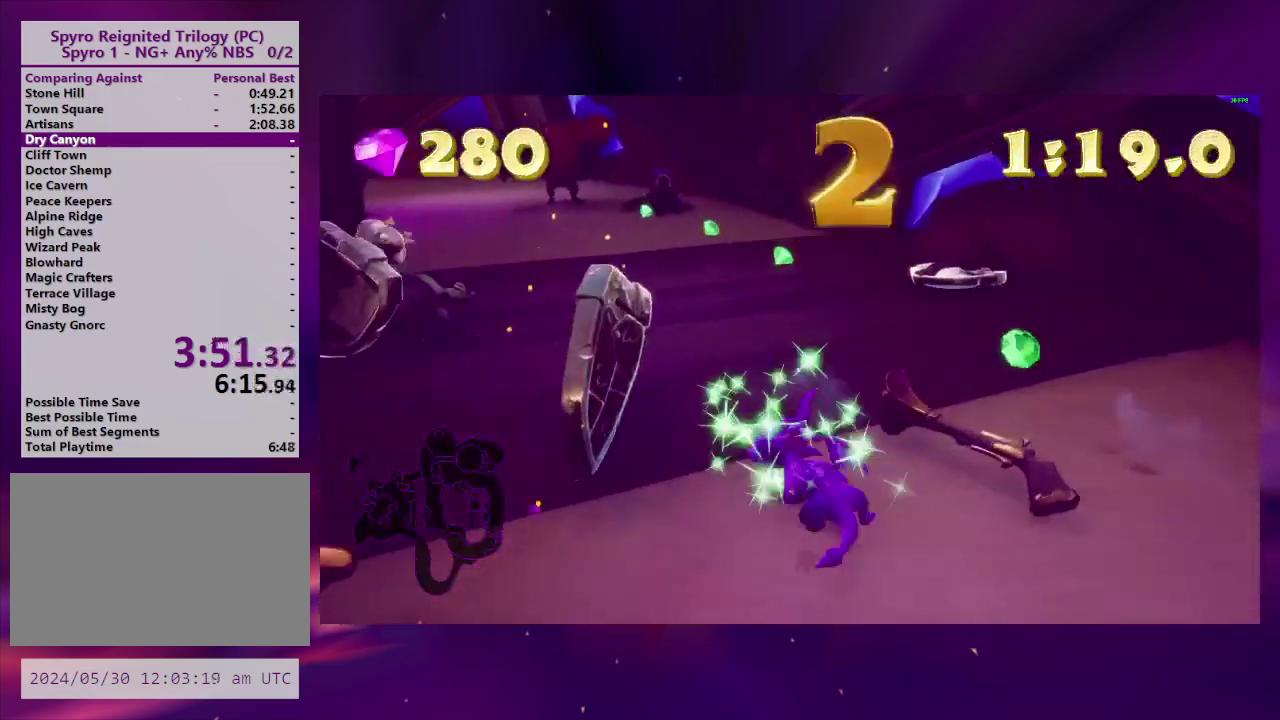
{"buttons": [], "right_stick": "center", "events": []}
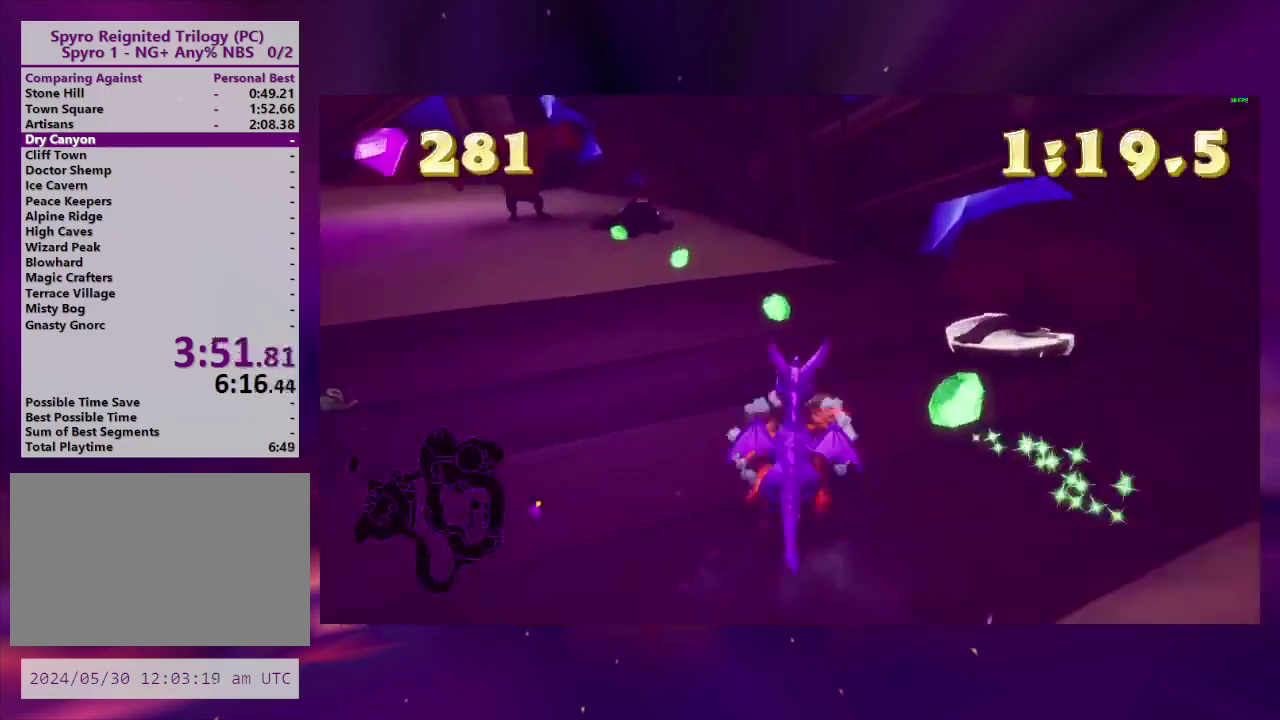
{"buttons": [], "right_stick": "center", "events": [[67, "DPAD_LEFT", "down"], [300, "DPAD_LEFT", "up"], [400, "DPAD_RIGHT", "down"], [500, "DPAD_RIGHT", "up"]]}
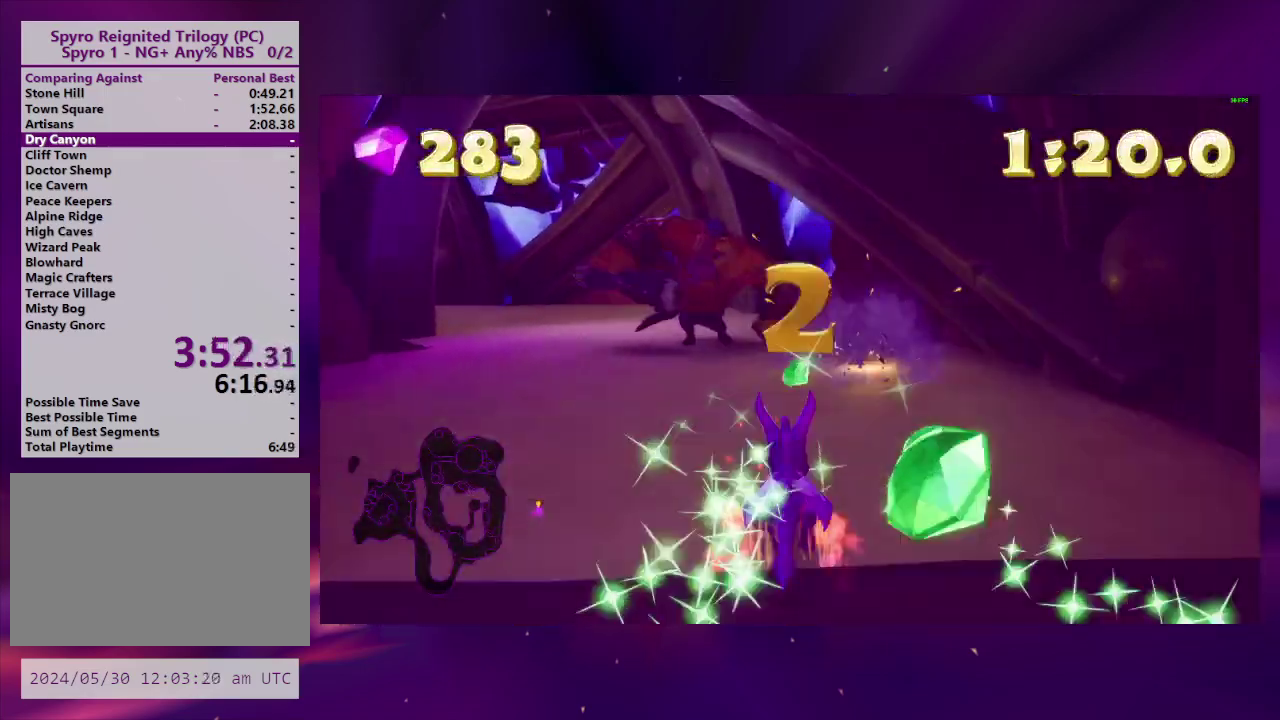
{"buttons": [], "right_stick": "center", "events": [[200, "CIRCLE", "down"], [300, "CIRCLE", "up"], [300, "DPAD_LEFT", "down"], [367, "CIRCLE", "down"], [433, "DPAD_LEFT", "up"], [467, "CIRCLE", "up"]]}
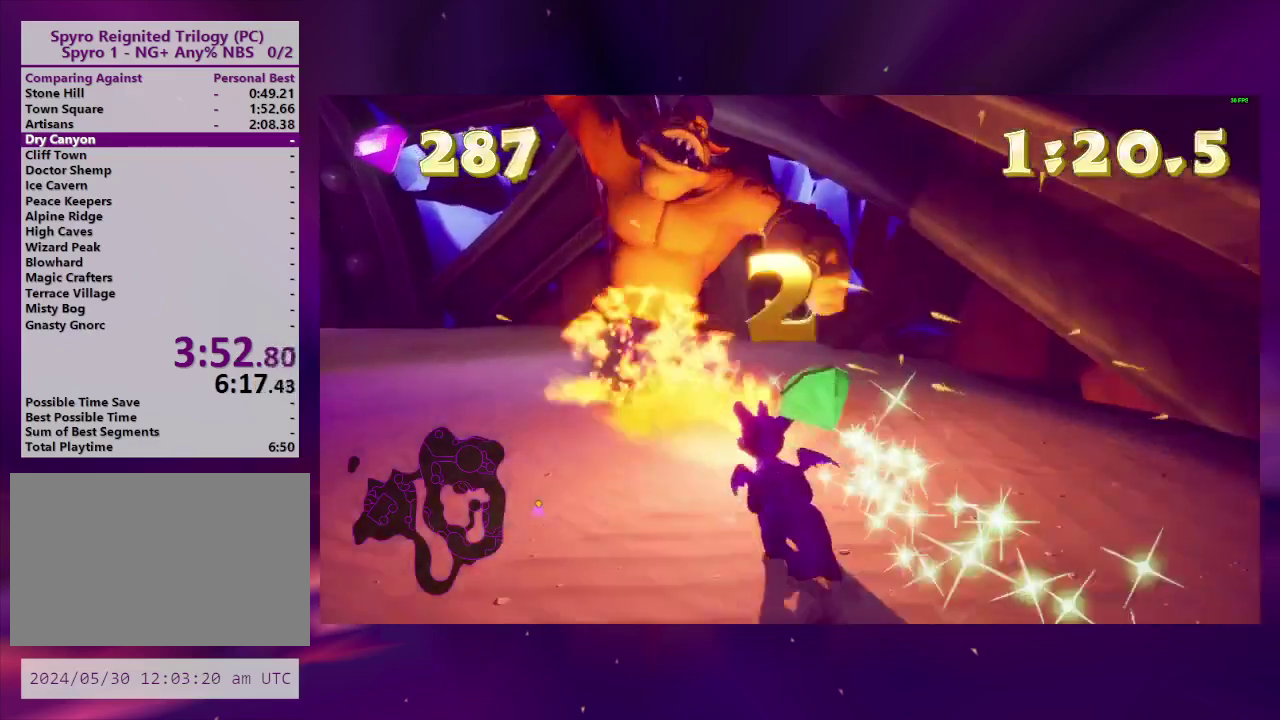
{"buttons": ["DPAD_LEFT"], "right_stick": "center", "events": [[67, "CROSS", "down"], [267, "CROSS", "up"], [367, "DPAD_LEFT", "down"]]}
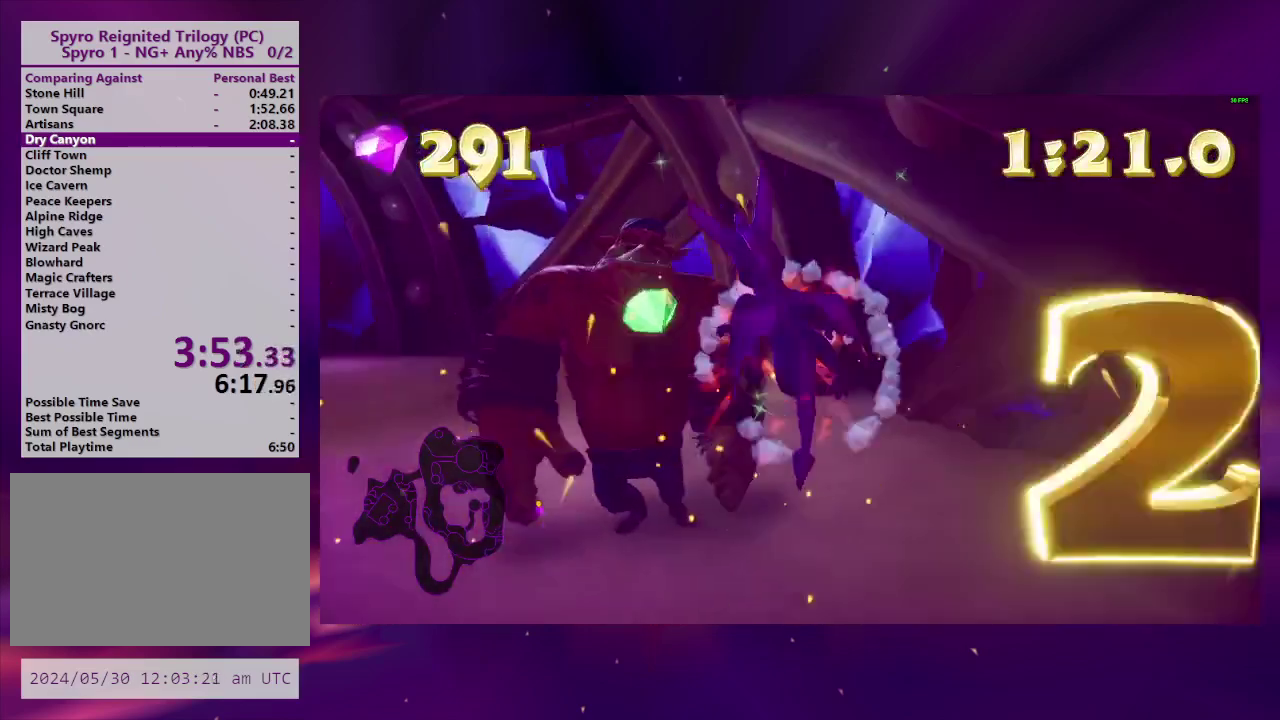
{"buttons": ["DPAD_RIGHT"], "right_stick": "center", "events": [[267, "DPAD_LEFT", "up"], [433, "DPAD_RIGHT", "down"]]}
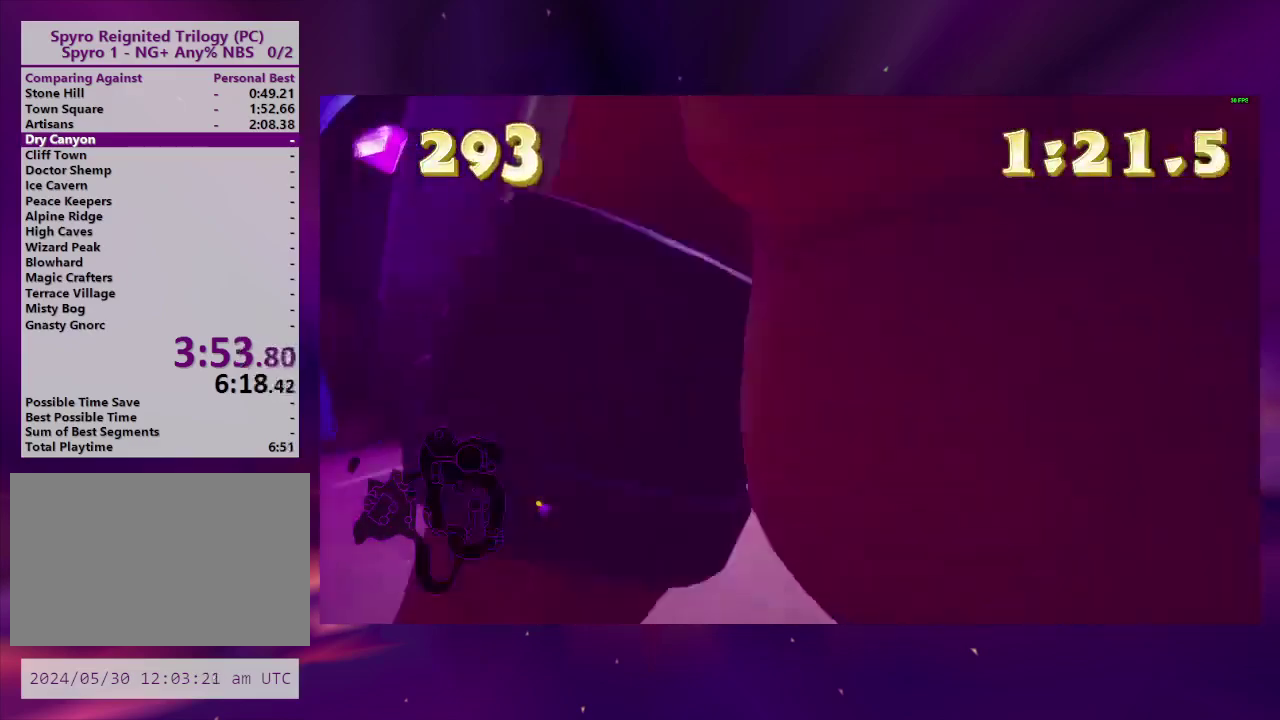
{"buttons": [], "right_stick": "center", "events": [[33, "DPAD_RIGHT", "up"], [233, "DPAD_LEFT", "down"], [333, "DPAD_LEFT", "up"], [433, "DPAD_LEFT", "down"], [500, "DPAD_LEFT", "up"]]}
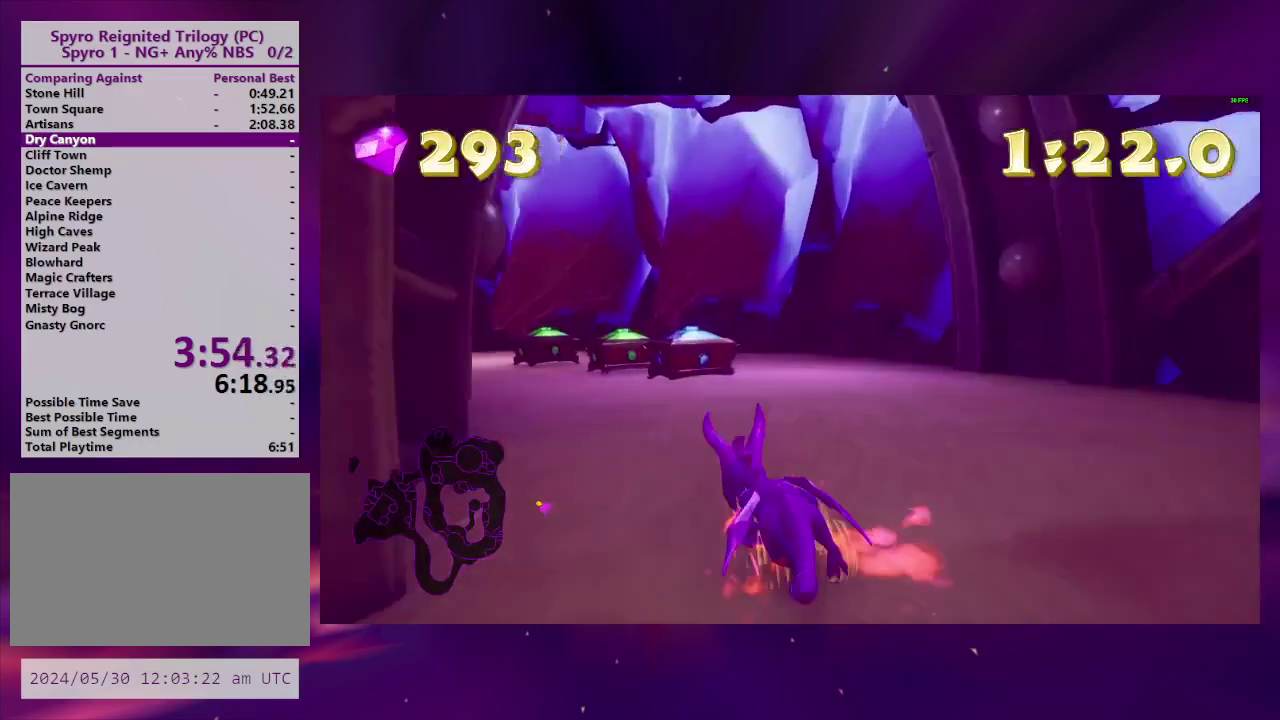
{"buttons": ["DPAD_LEFT"], "right_stick": "center", "events": [[367, "DPAD_LEFT", "down"]]}
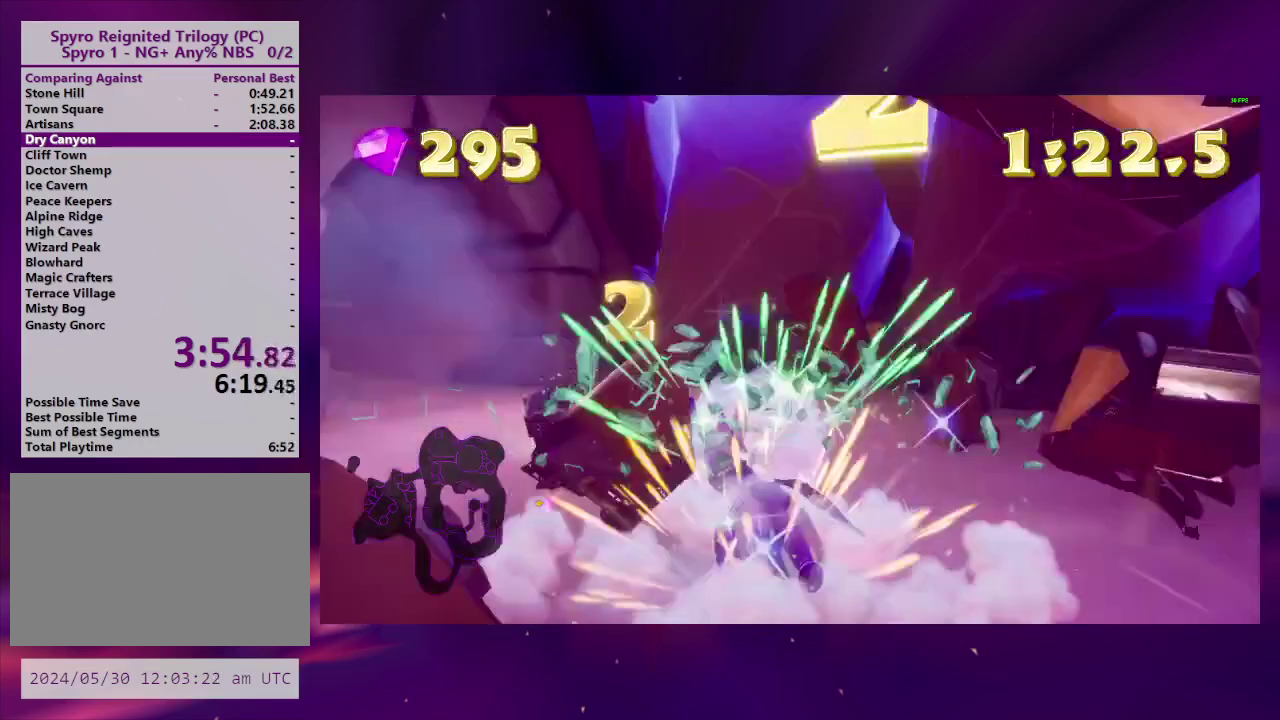
{"buttons": ["CROSS", "DPAD_DOWN"], "right_stick": "center", "events": [[167, "DPAD_LEFT", "up"], [267, "START", "down"], [400, "START", "up"], [500, "CROSS", "down"], [500, "DPAD_DOWN", "down"]]}
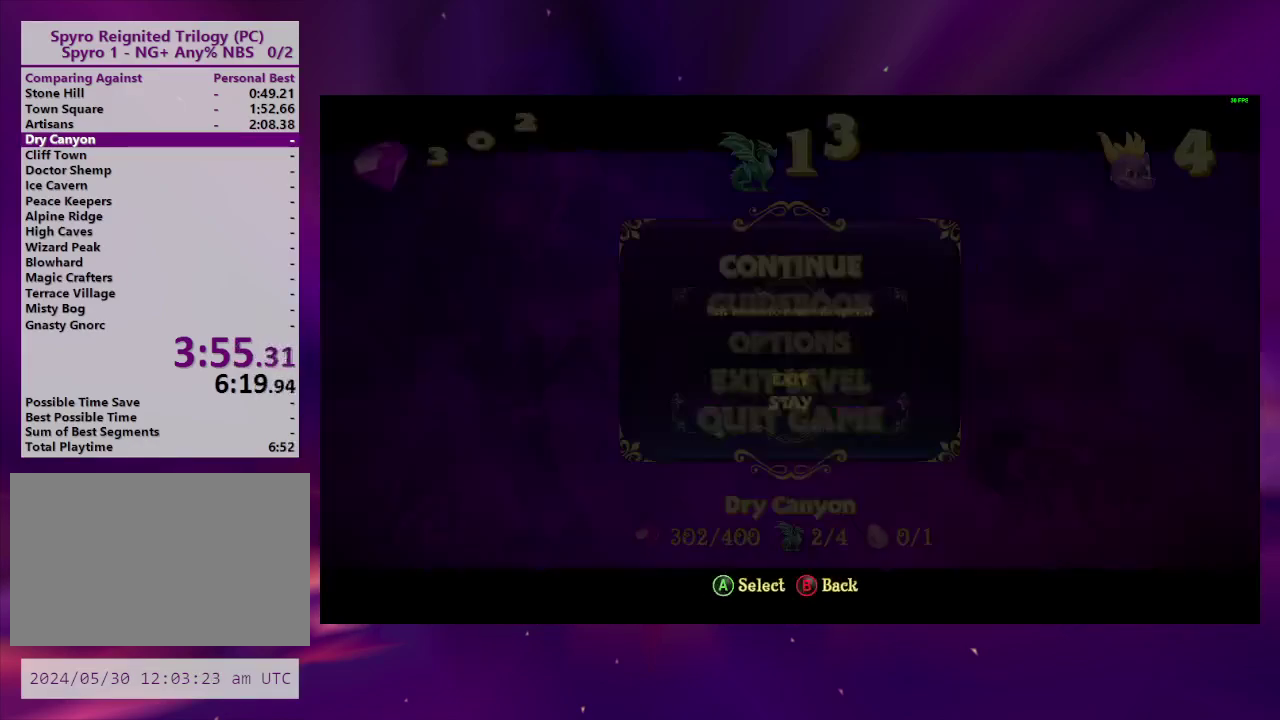
{"buttons": [], "right_stick": "center", "events": [[100, "DPAD_DOWN", "up"], [233, "CROSS", "up"]]}
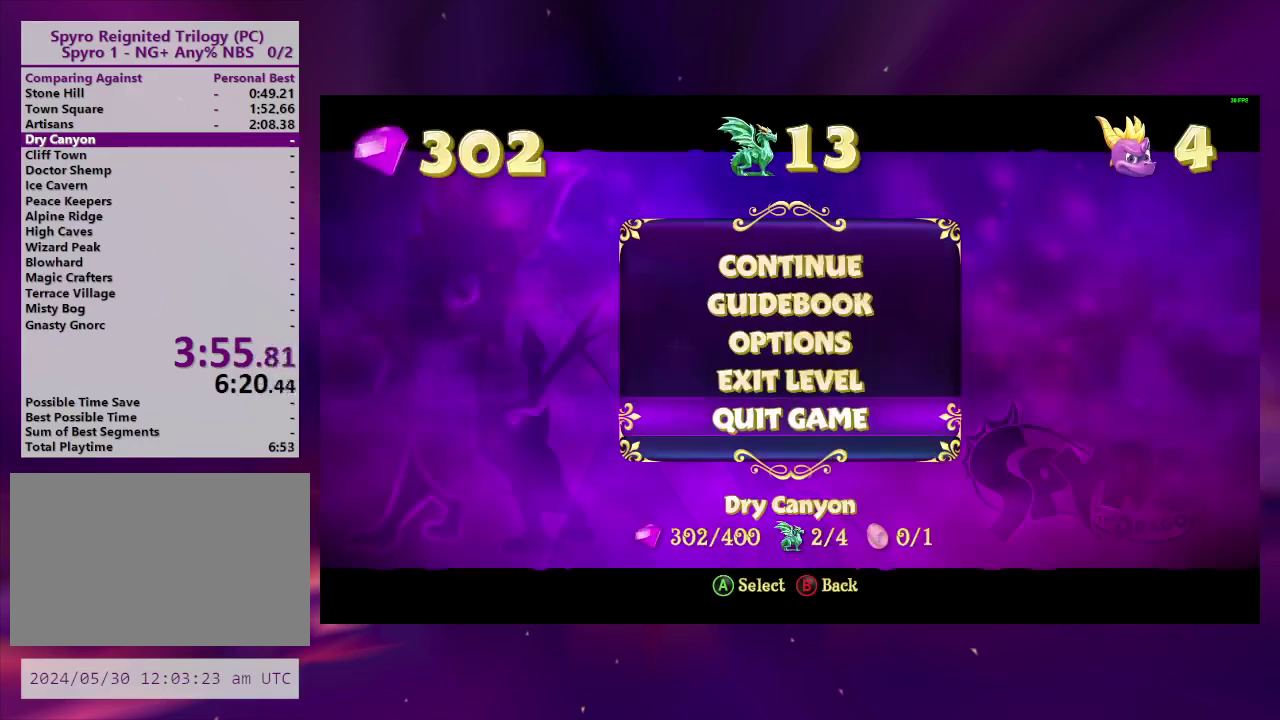
{"buttons": ["CROSS"], "right_stick": "center", "events": [[433, "CROSS", "down"]]}
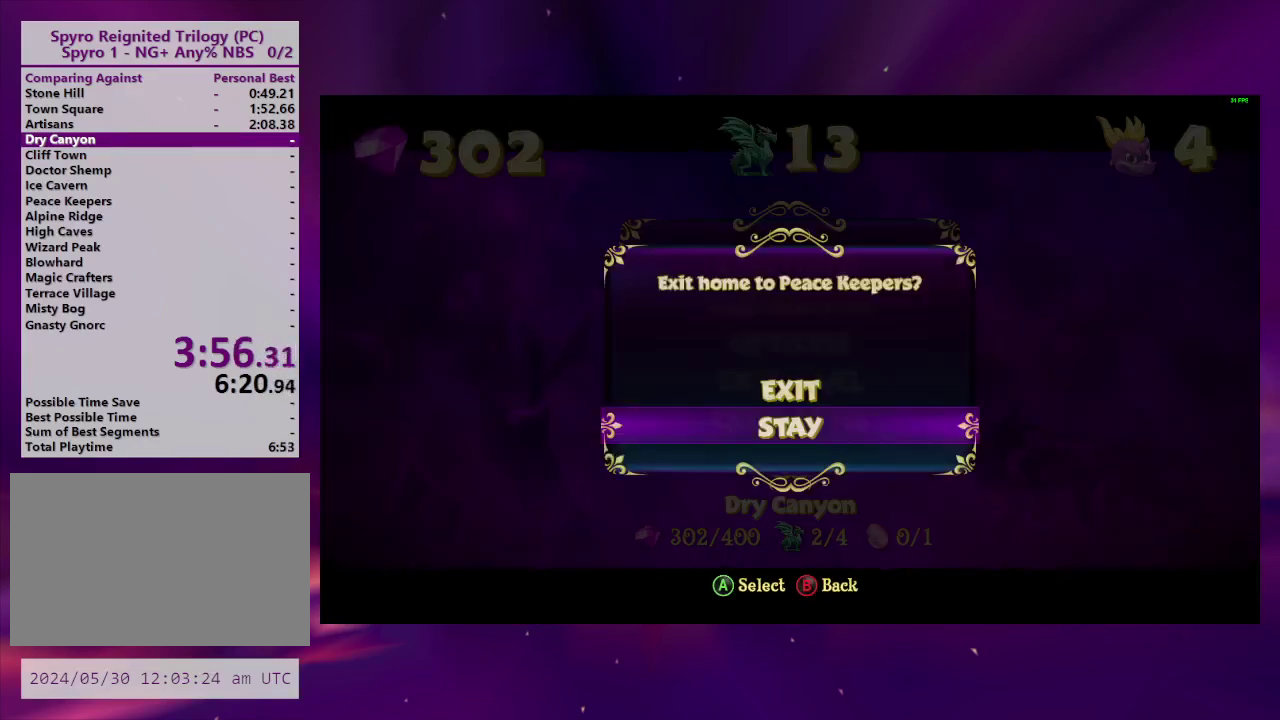
{"buttons": [], "right_stick": "center", "events": [[33, "CROSS", "up"], [100, "CROSS", "down"], [200, "CROSS", "up"]]}